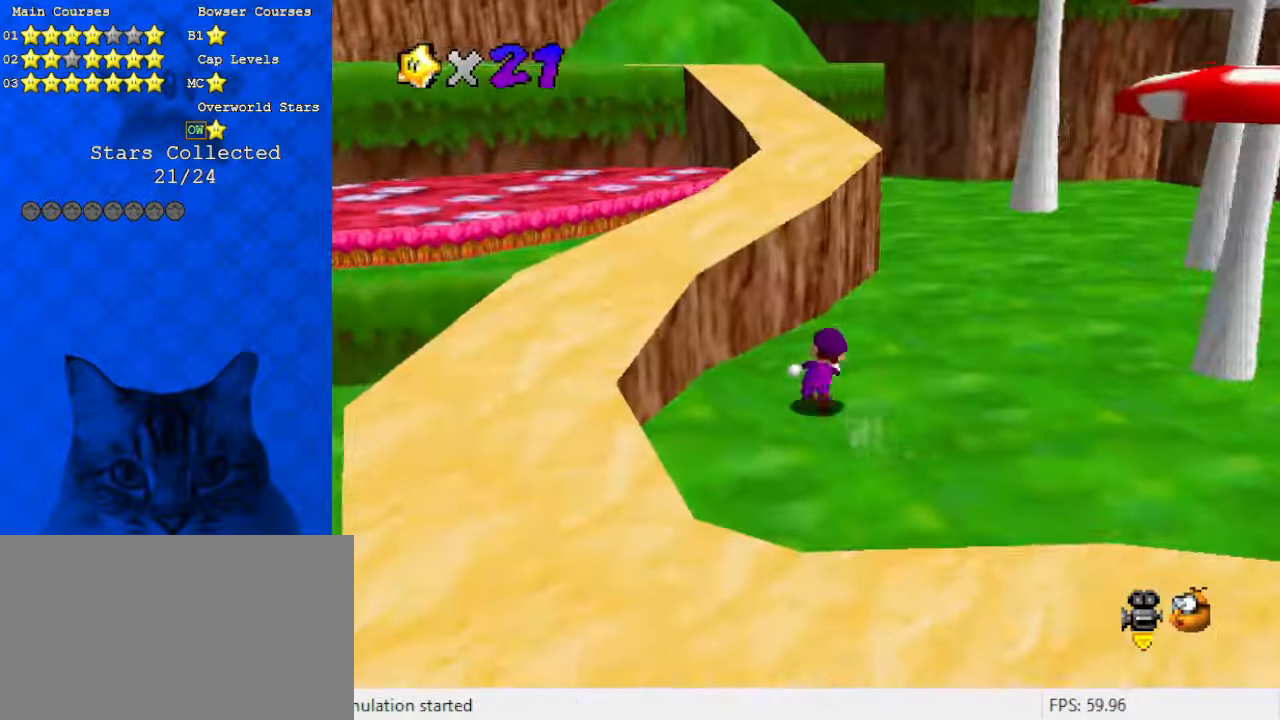
Gameplay with keyboard; each line is a JSON object with the keys held at the frame after it. "events" lists presses ("down") and releases ("up") of "a", "c", "ctrl", "d", "down", "left", "return", "right", "s", "shift", "up", "w", "x" and "y" between this image and that frame as [ms after this image, input, new state], when the widget could be followed in between. No other keys are recorded. Mouse input is not recorded.
{"keys": ["right", "up"], "events": [[133, "ctrl", "down"], [233, "left", "down"], [300, "shift", "up"], [333, "ctrl", "up"], [333, "d", "down"], [366, "left", "up"], [466, "d", "up"], [466, "right", "down"]]}
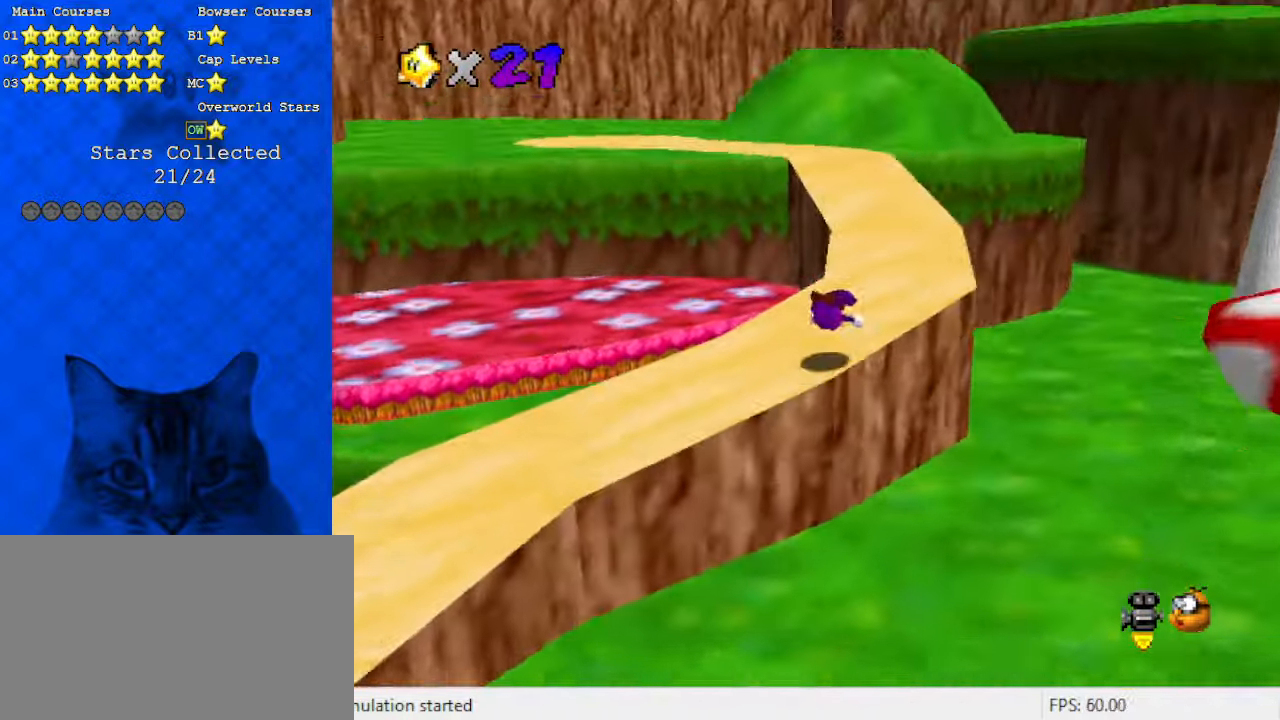
{"keys": ["up"], "events": [[166, "ctrl", "down"], [166, "shift", "down"], [300, "ctrl", "up"], [300, "shift", "up"], [433, "right", "up"]]}
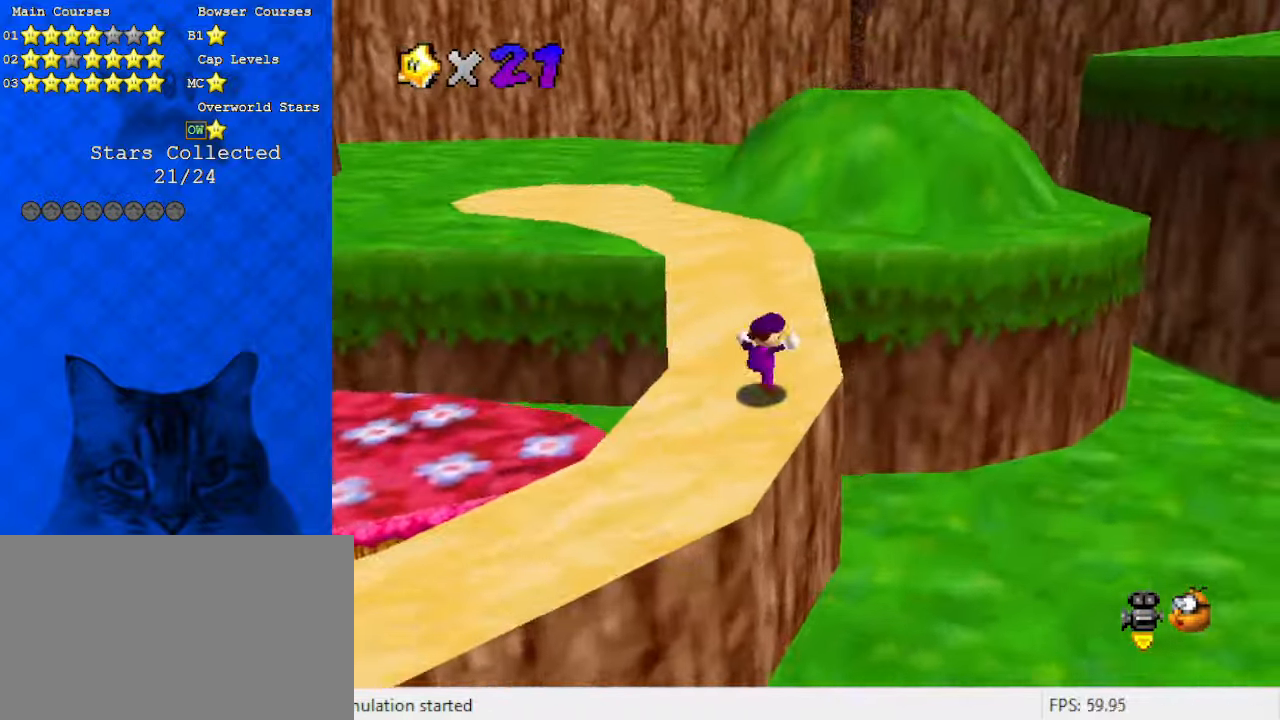
{"keys": ["a", "right", "up"], "events": [[133, "ctrl", "down"], [200, "ctrl", "up"], [266, "shift", "down"], [300, "ctrl", "down"], [433, "ctrl", "up"], [433, "right", "down"], [433, "shift", "up"], [500, "a", "down"]]}
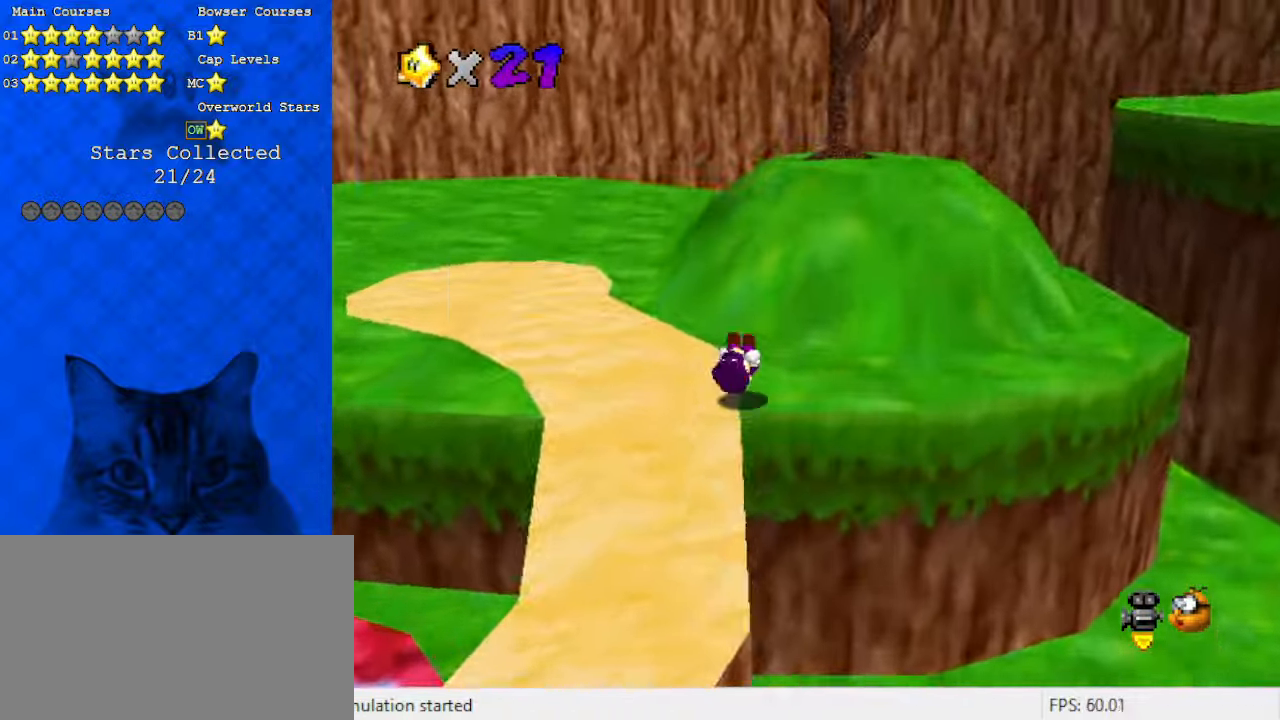
{"keys": ["left", "up"], "events": [[133, "right", "up"], [166, "a", "up"], [266, "a", "down"], [366, "left", "down"], [466, "a", "up"]]}
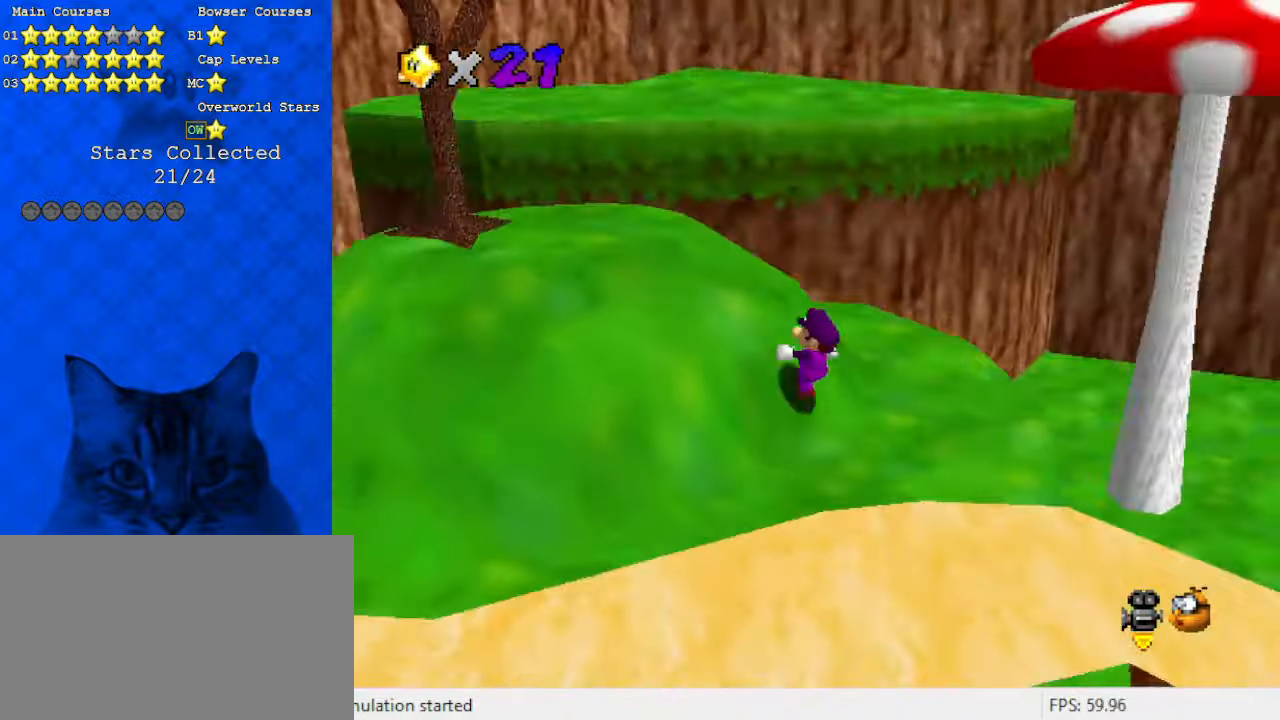
{"keys": [], "events": [[33, "up", "up"], [133, "w", "down"], [233, "up", "down"], [266, "w", "up"], [366, "d", "down"], [433, "up", "up"], [466, "left", "up"], [500, "d", "up"]]}
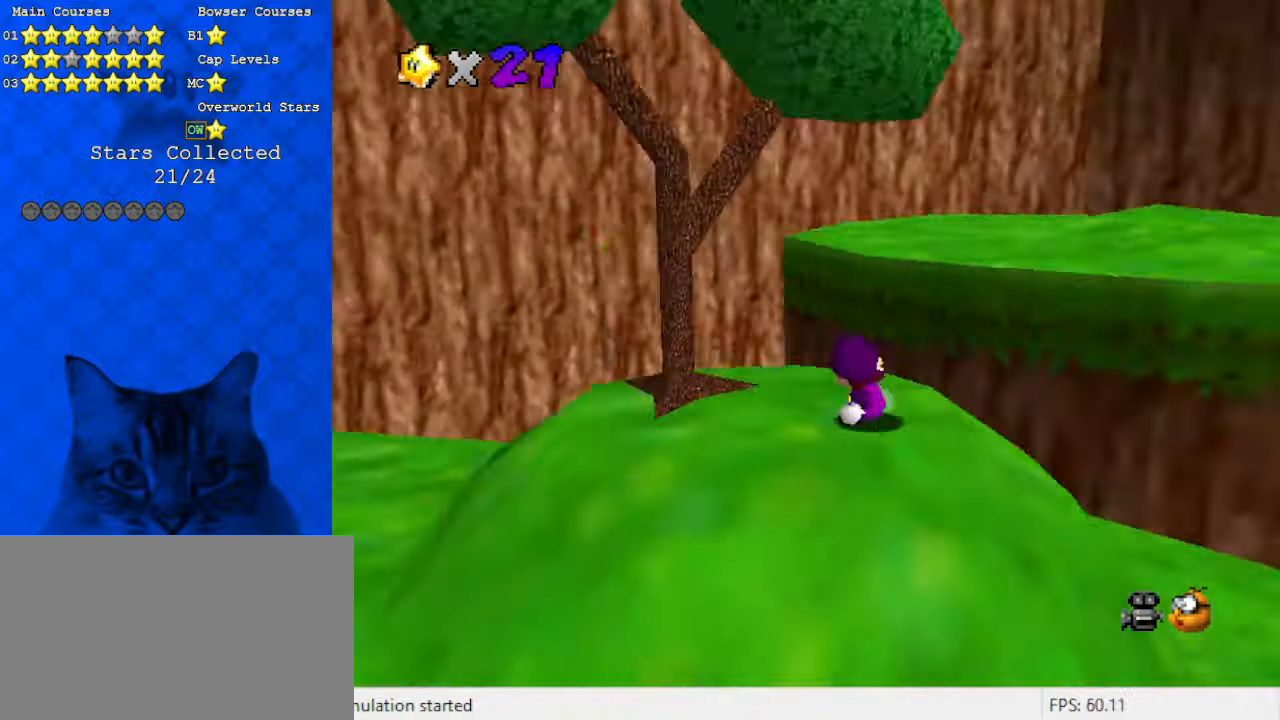
{"keys": ["right", "up"], "events": [[100, "d", "down"], [166, "right", "down"], [200, "up", "down"], [233, "d", "up"], [300, "d", "down"], [466, "d", "up"]]}
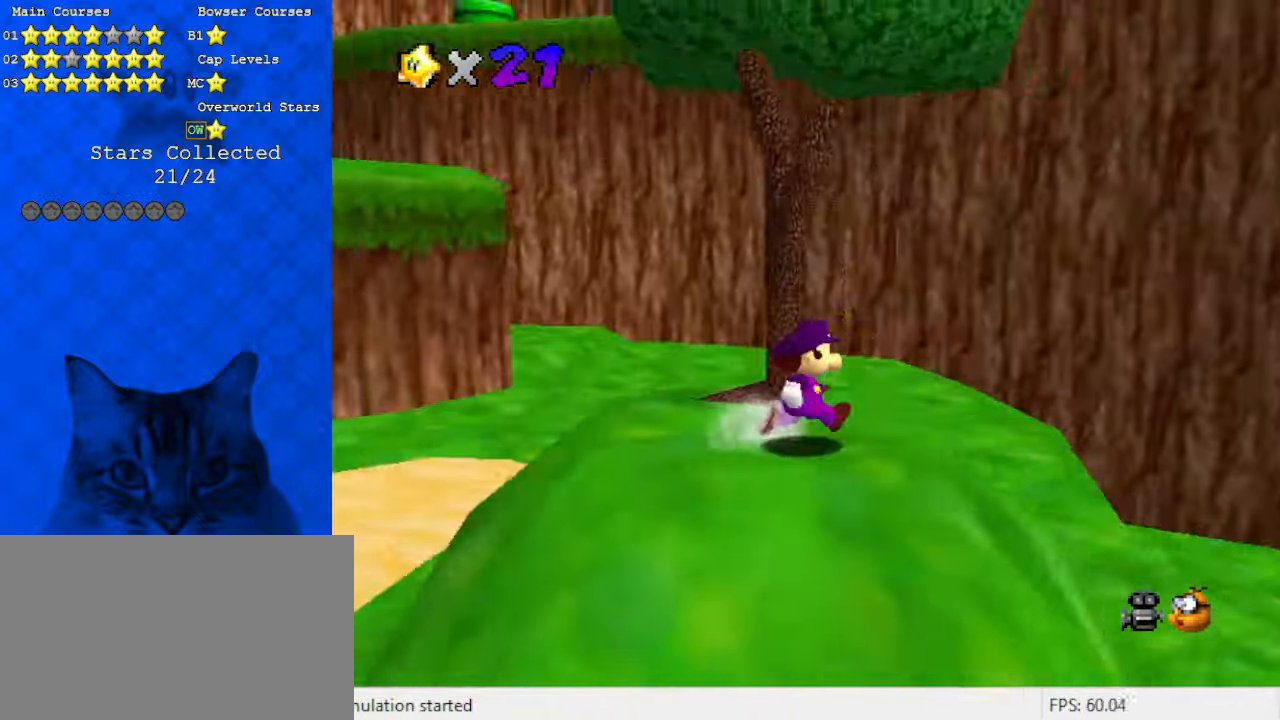
{"keys": ["right", "up"], "events": [[200, "d", "down"], [400, "d", "up"], [400, "up", "up"], [500, "up", "down"]]}
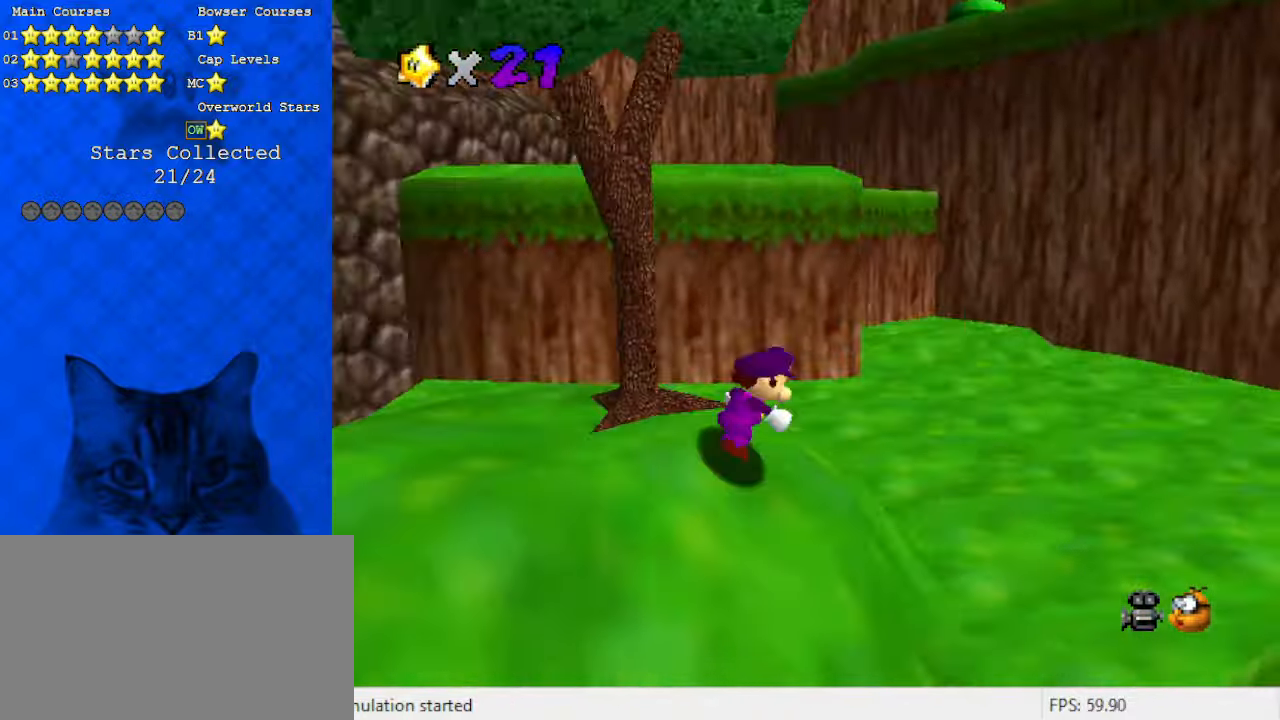
{"keys": ["ctrl", "right", "up"], "events": [[66, "right", "up"], [166, "right", "down"], [166, "shift", "down"], [300, "shift", "up"], [433, "ctrl", "down"]]}
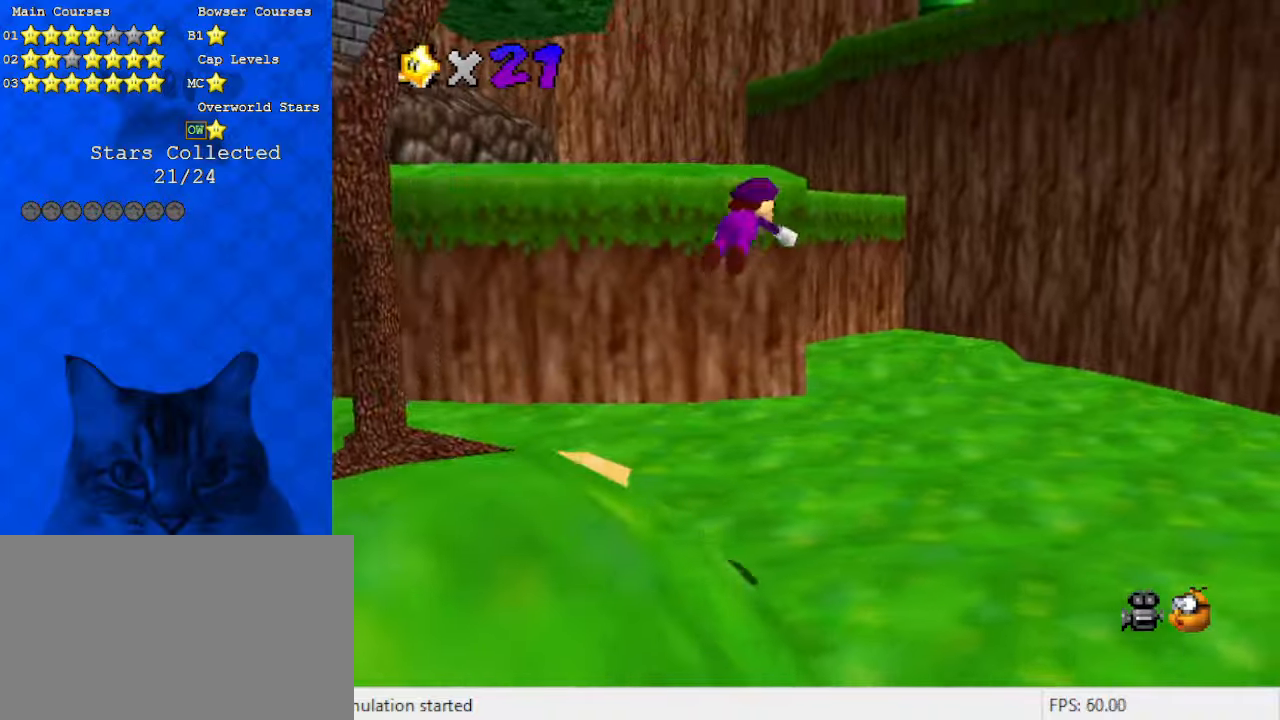
{"keys": ["ctrl", "right", "shift", "up"], "events": [[133, "ctrl", "up"], [166, "s", "down"], [300, "s", "up"], [466, "shift", "down"], [500, "ctrl", "down"]]}
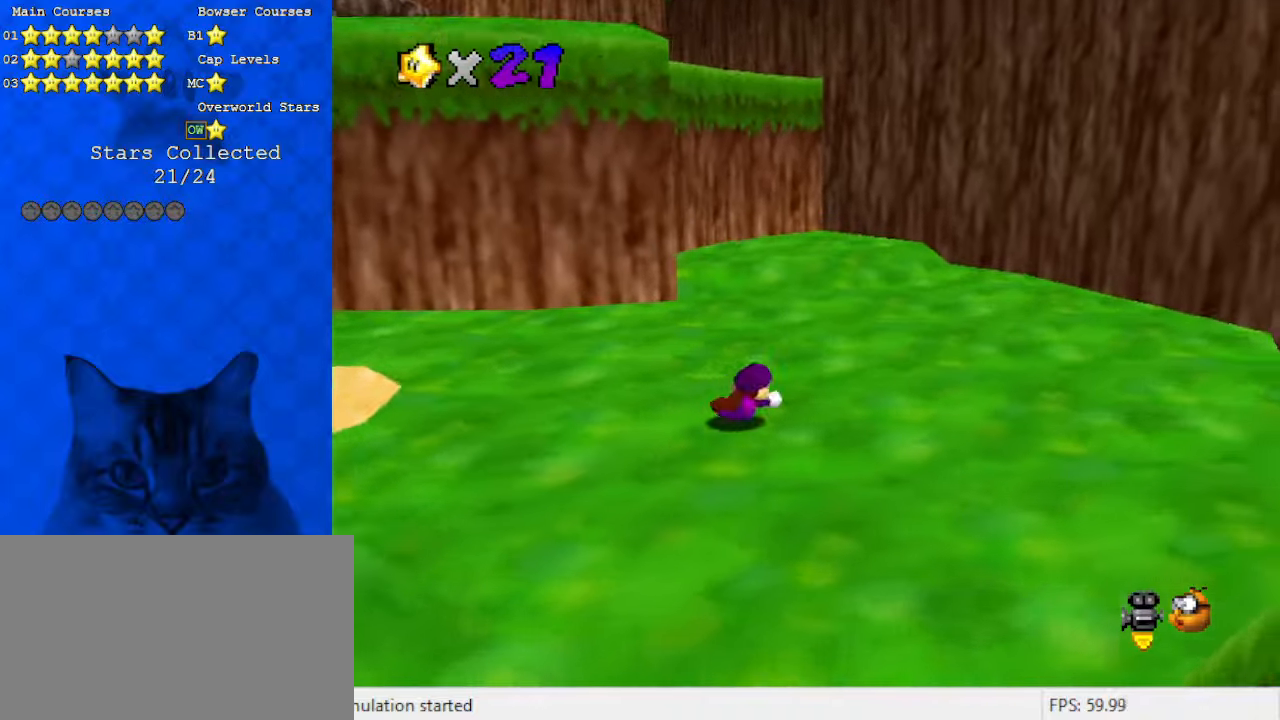
{"keys": ["shift", "up"], "events": [[233, "ctrl", "up"], [466, "right", "up"]]}
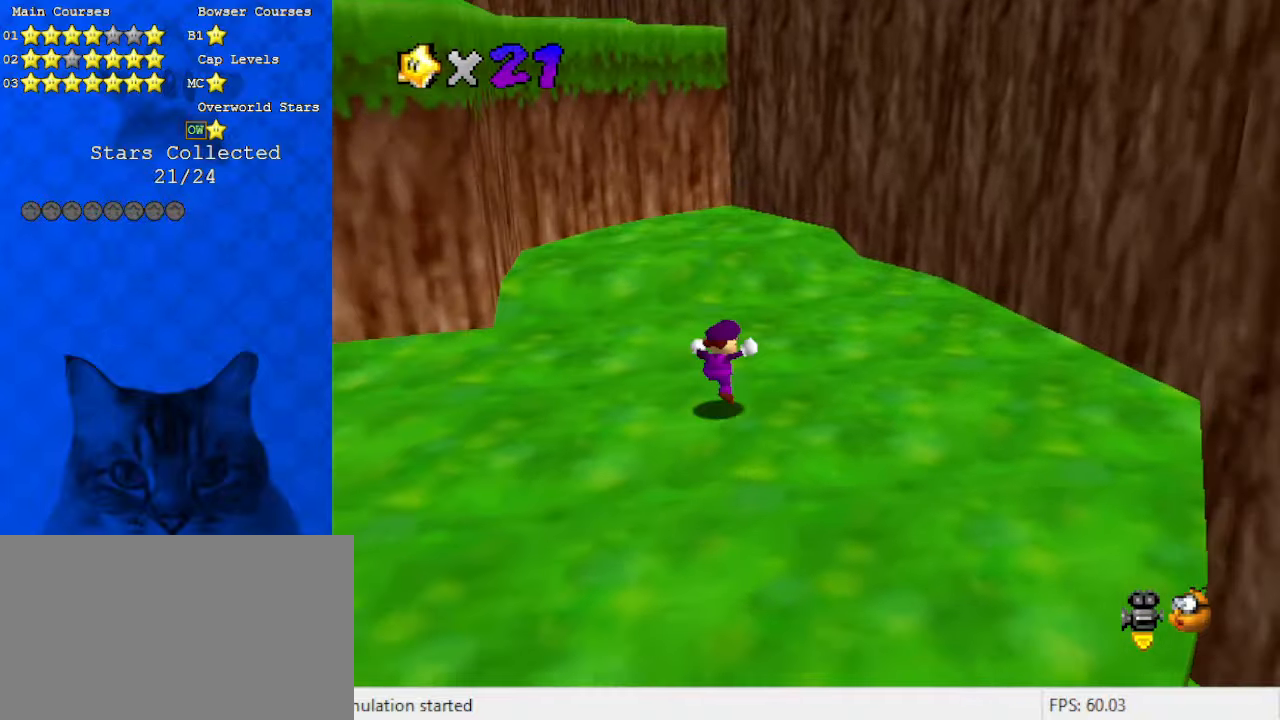
{"keys": ["up"], "events": [[100, "ctrl", "down"], [300, "ctrl", "up"], [300, "shift", "up"]]}
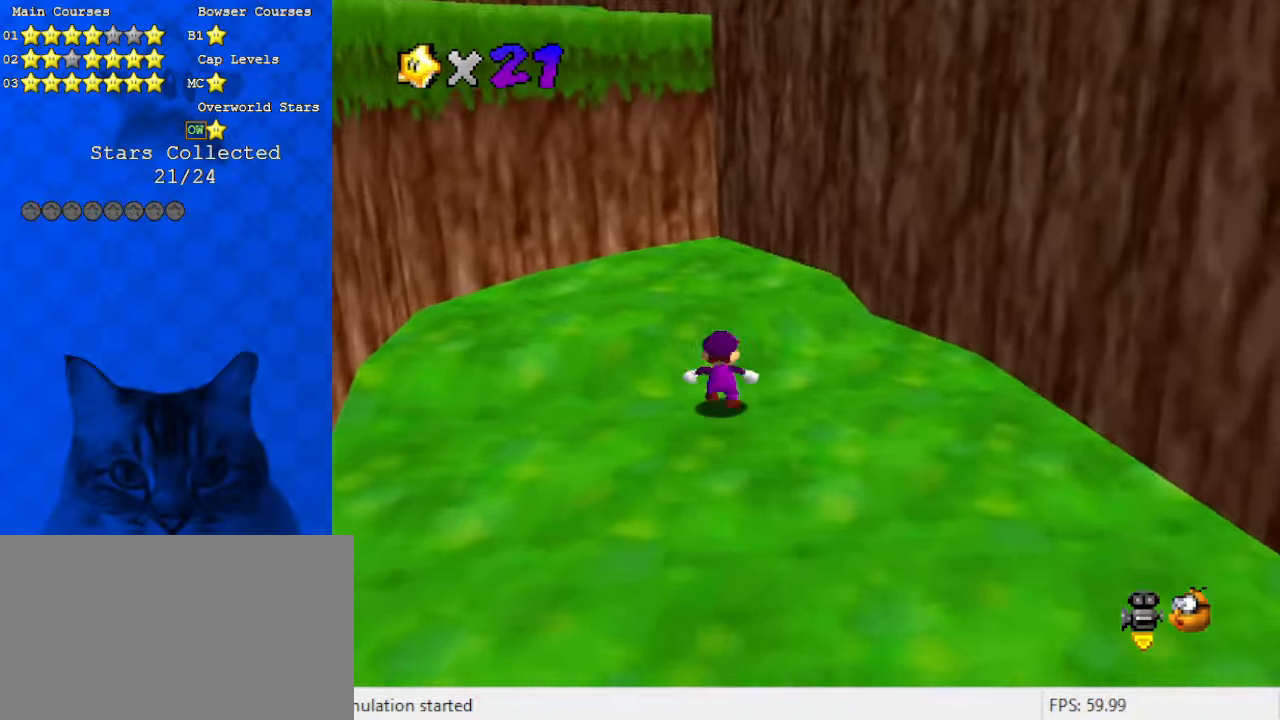
{"keys": ["a", "up"], "events": [[166, "d", "down"], [300, "d", "up"], [400, "a", "down"]]}
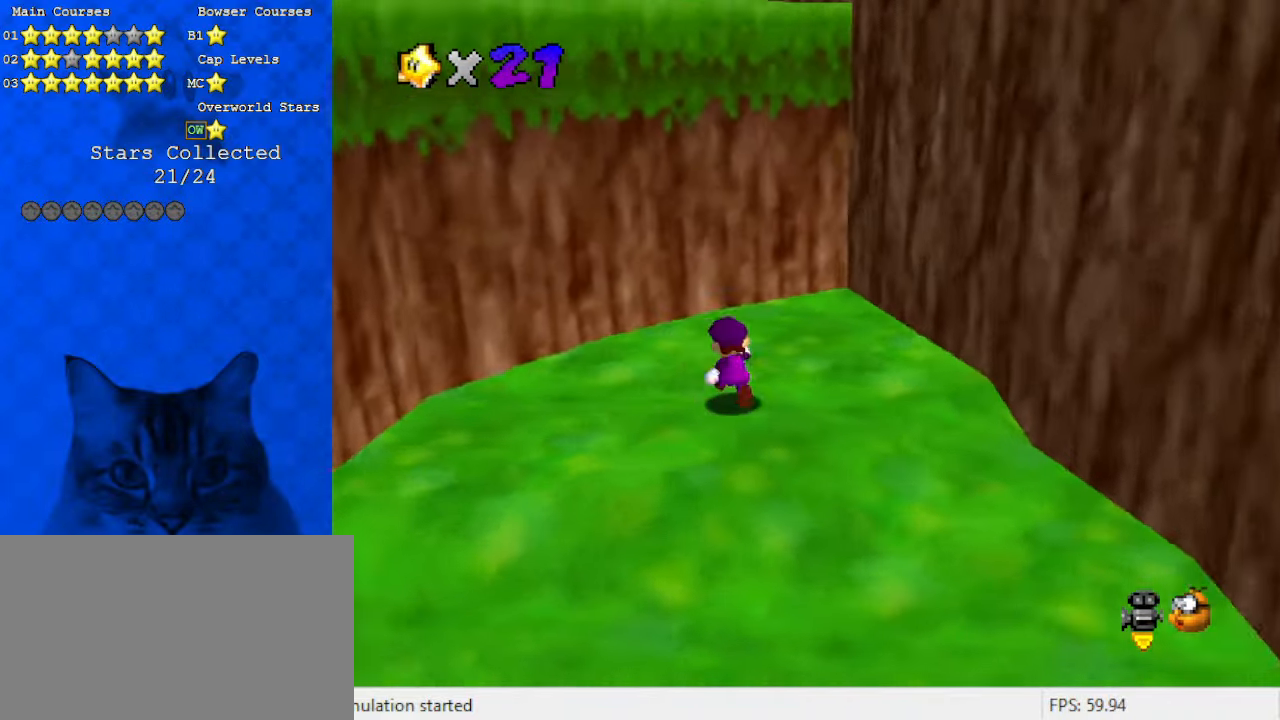
{"keys": ["right", "shift", "up"], "events": [[66, "a", "up"], [266, "right", "down"], [333, "shift", "down"]]}
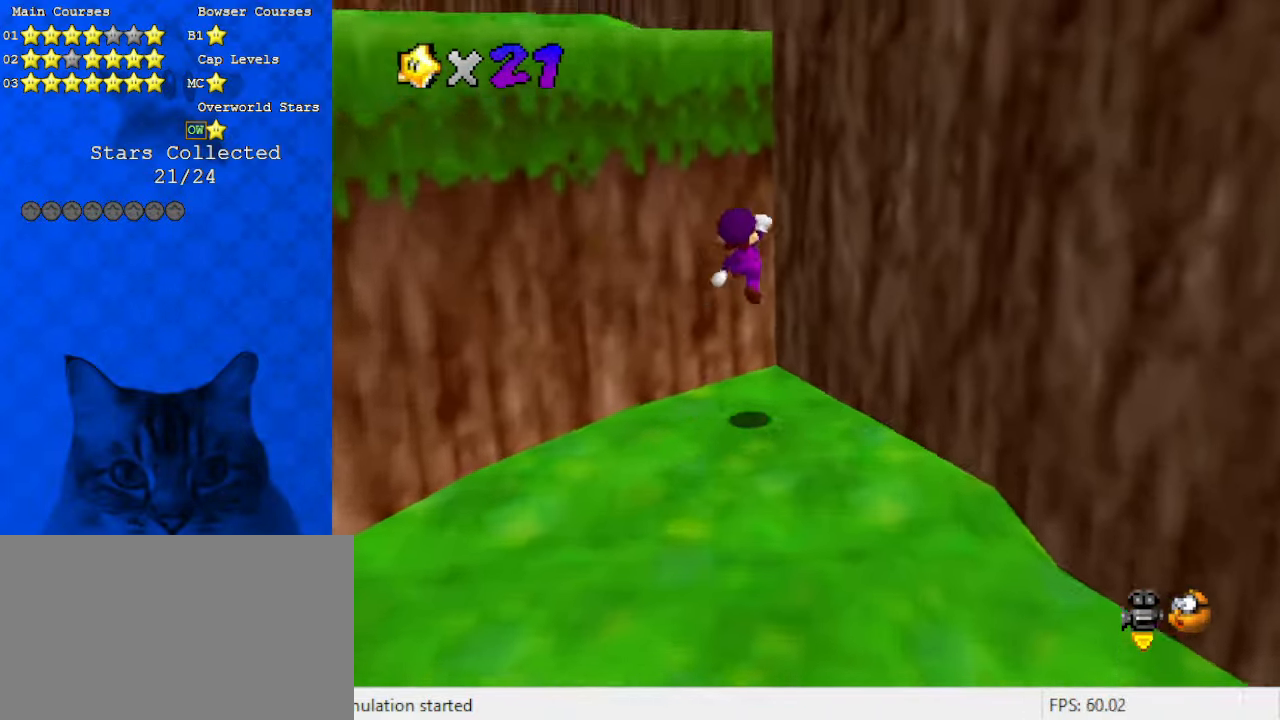
{"keys": ["up"], "events": [[33, "up", "up"], [133, "shift", "up"], [266, "shift", "down"], [300, "up", "down"], [366, "right", "up"], [433, "shift", "up"]]}
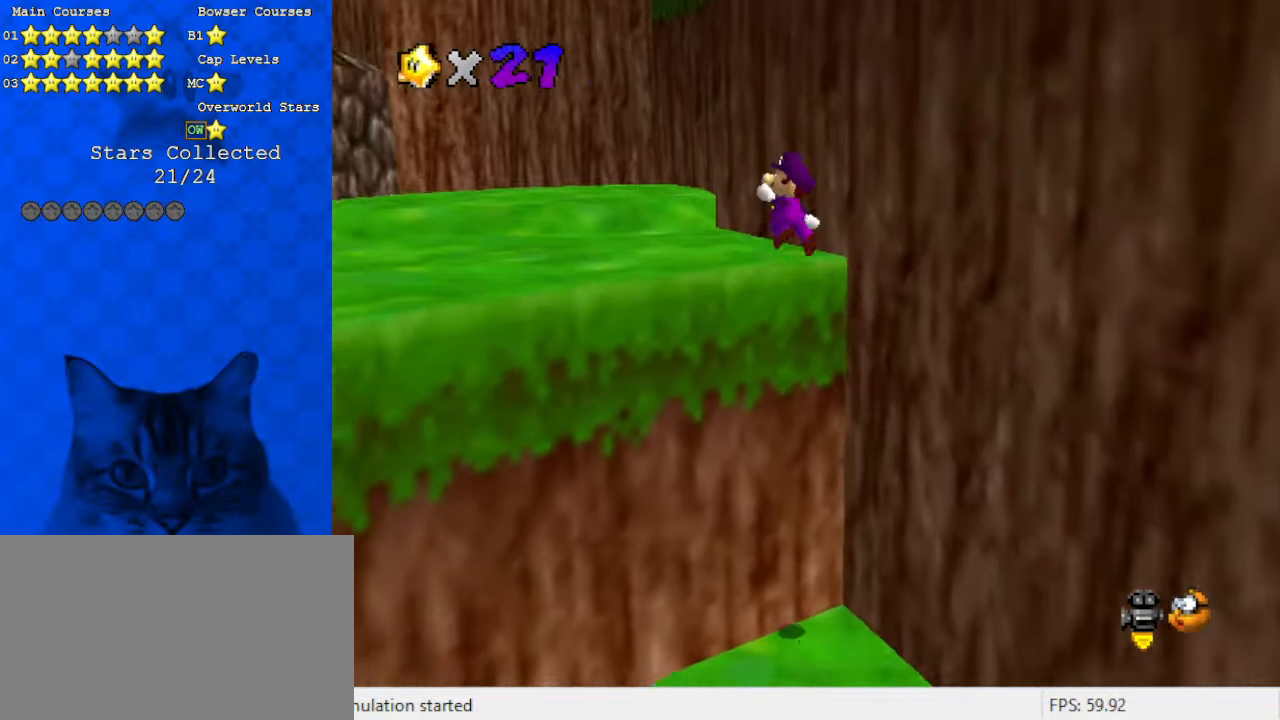
{"keys": ["right", "up"], "events": [[33, "left", "down"], [233, "up", "up"], [266, "right", "down"], [333, "left", "up"], [500, "up", "down"]]}
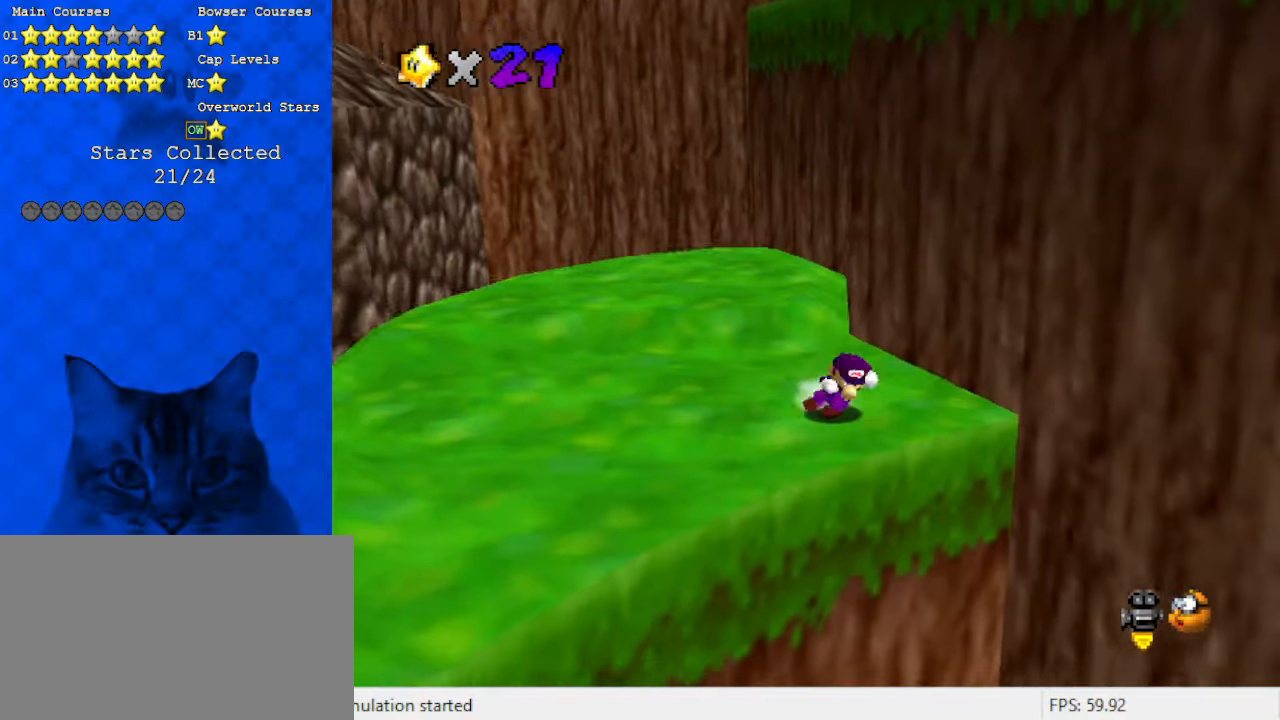
{"keys": ["right", "up"], "events": [[133, "shift", "down"], [233, "right", "up"], [466, "right", "down"], [466, "shift", "up"]]}
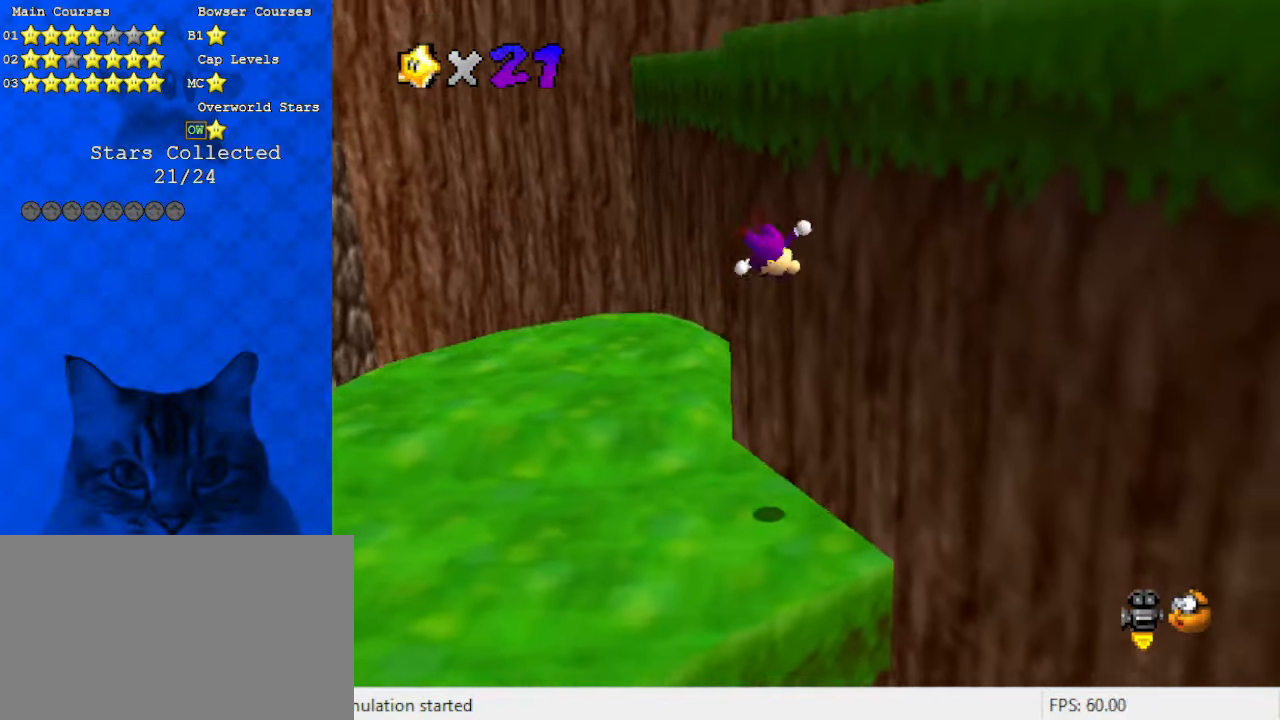
{"keys": ["right", "shift"], "events": [[100, "shift", "down"], [100, "up", "up"]]}
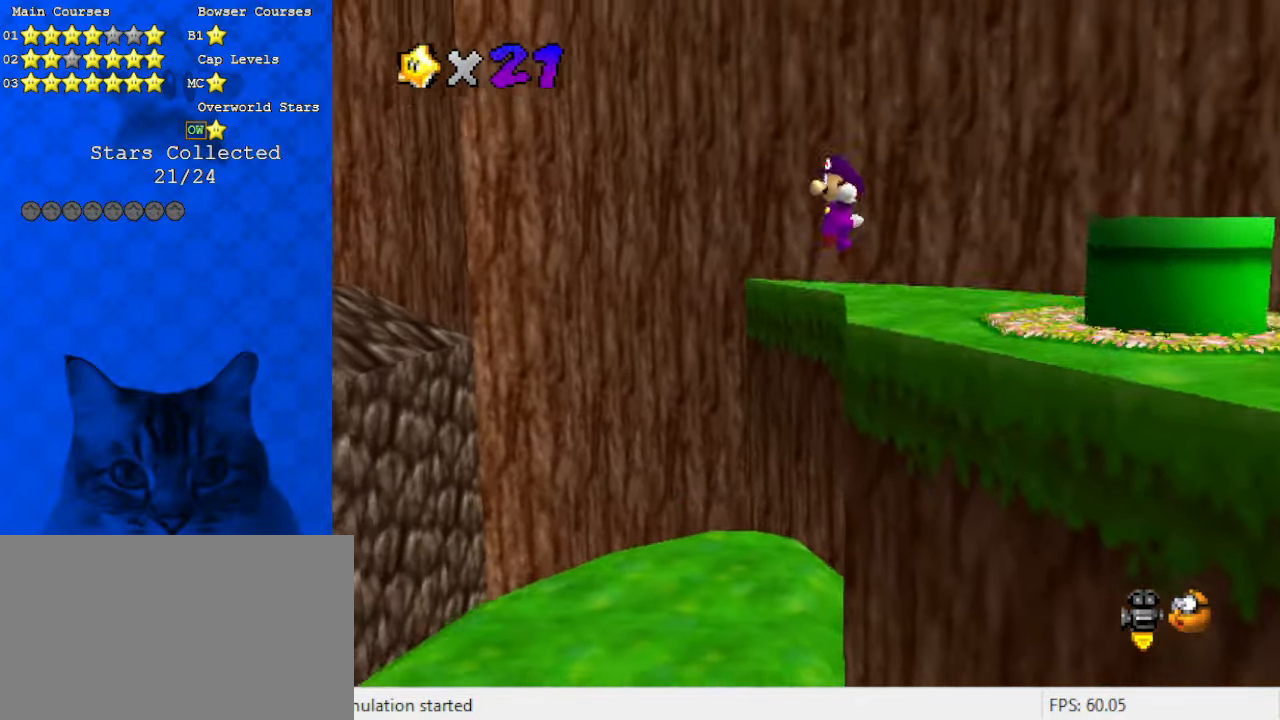
{"keys": ["a", "right", "shift", "up"], "events": [[300, "up", "down"], [433, "a", "down"]]}
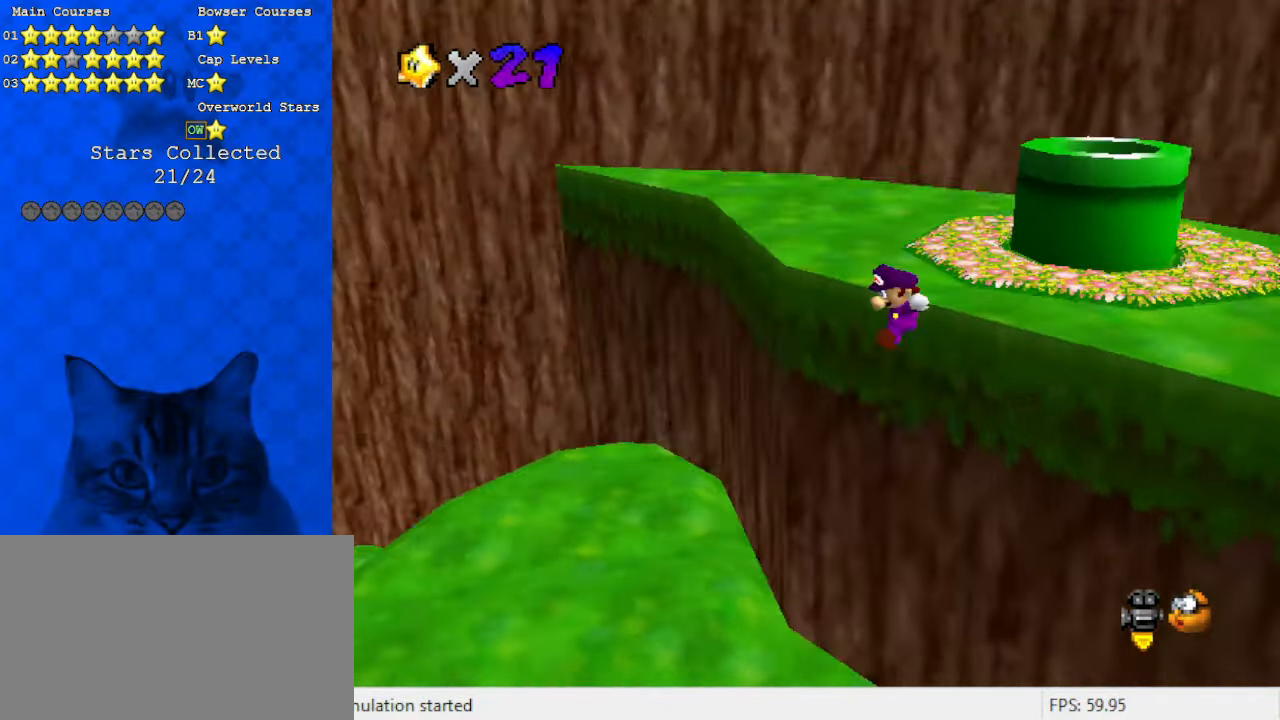
{"keys": ["shift", "up"], "events": [[33, "shift", "up"], [66, "a", "up"], [133, "right", "up"], [166, "shift", "down"], [266, "a", "down"], [400, "a", "up"]]}
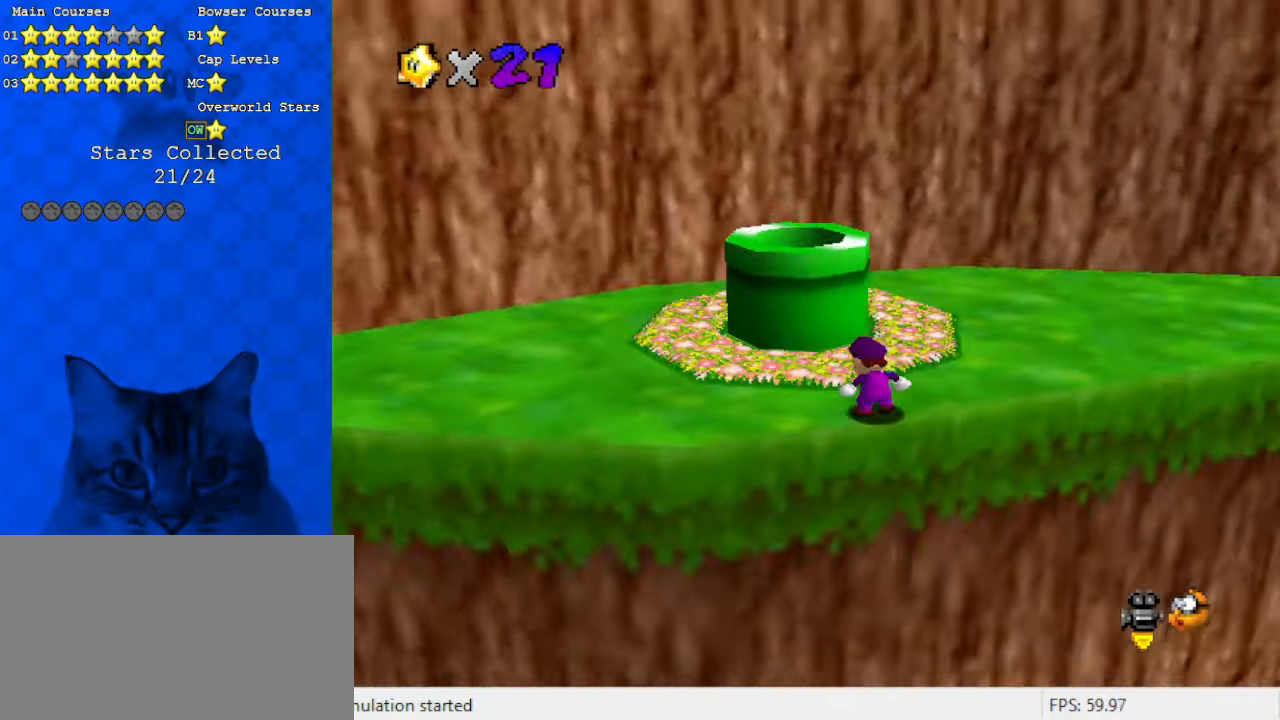
{"keys": ["shift", "up"], "events": [[166, "shift", "up"], [300, "left", "down"], [366, "shift", "down"], [433, "left", "up"]]}
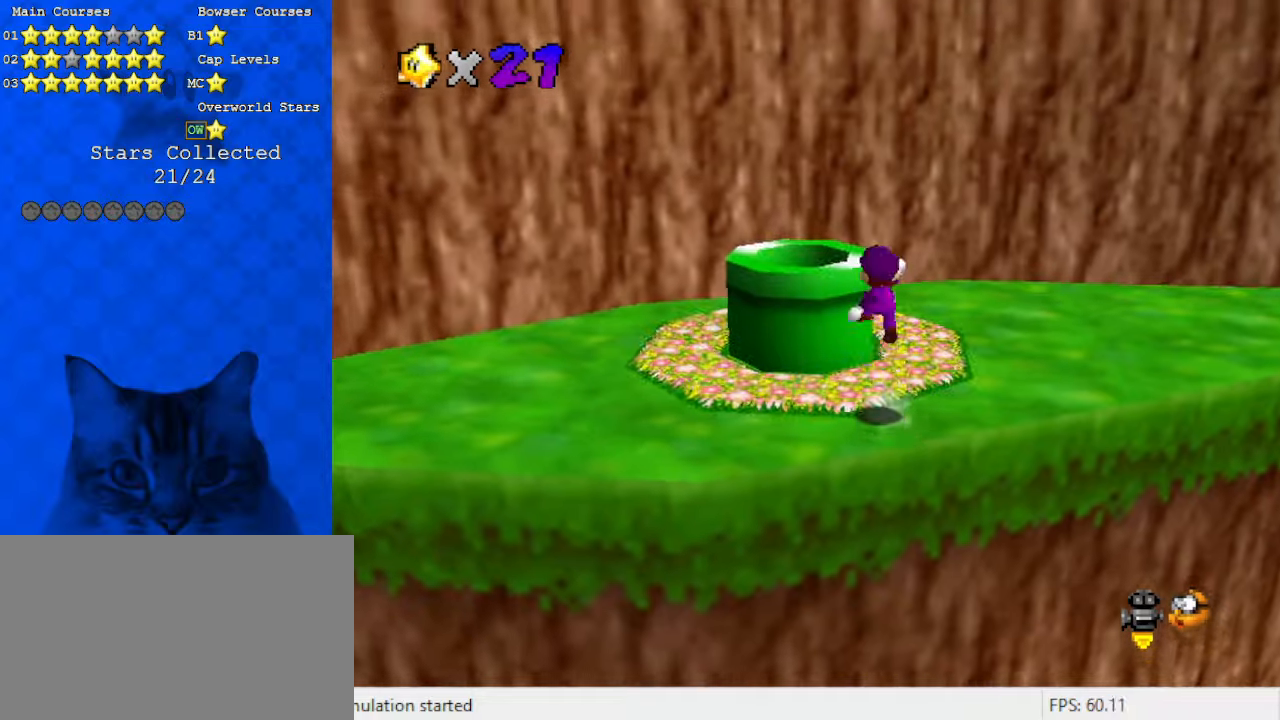
{"keys": ["c", "down", "right"], "events": [[100, "ctrl", "down"], [100, "left", "down"], [166, "shift", "up"], [233, "ctrl", "up"], [266, "up", "up"], [333, "c", "down"], [366, "c", "up"], [366, "left", "up"], [466, "c", "down"], [466, "down", "down"], [466, "right", "down"]]}
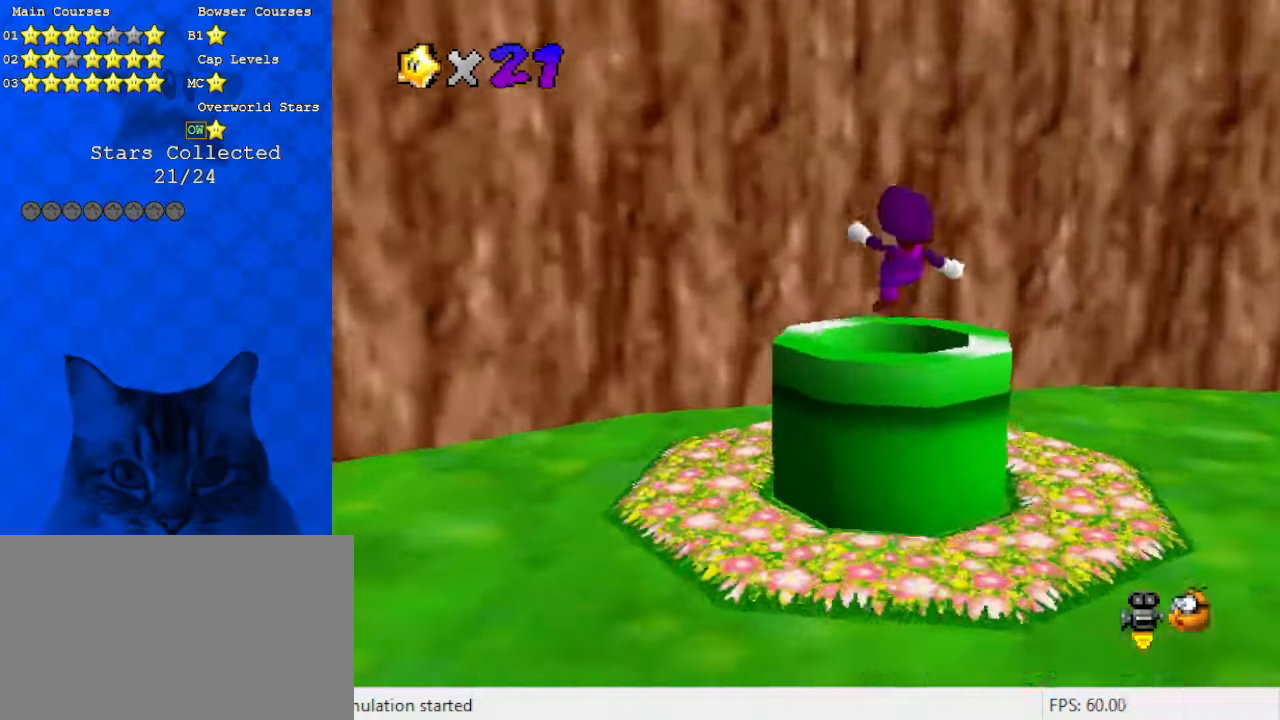
{"keys": [], "events": [[100, "c", "up"], [133, "ctrl", "down"], [200, "down", "up"], [200, "right", "up"], [333, "ctrl", "up"]]}
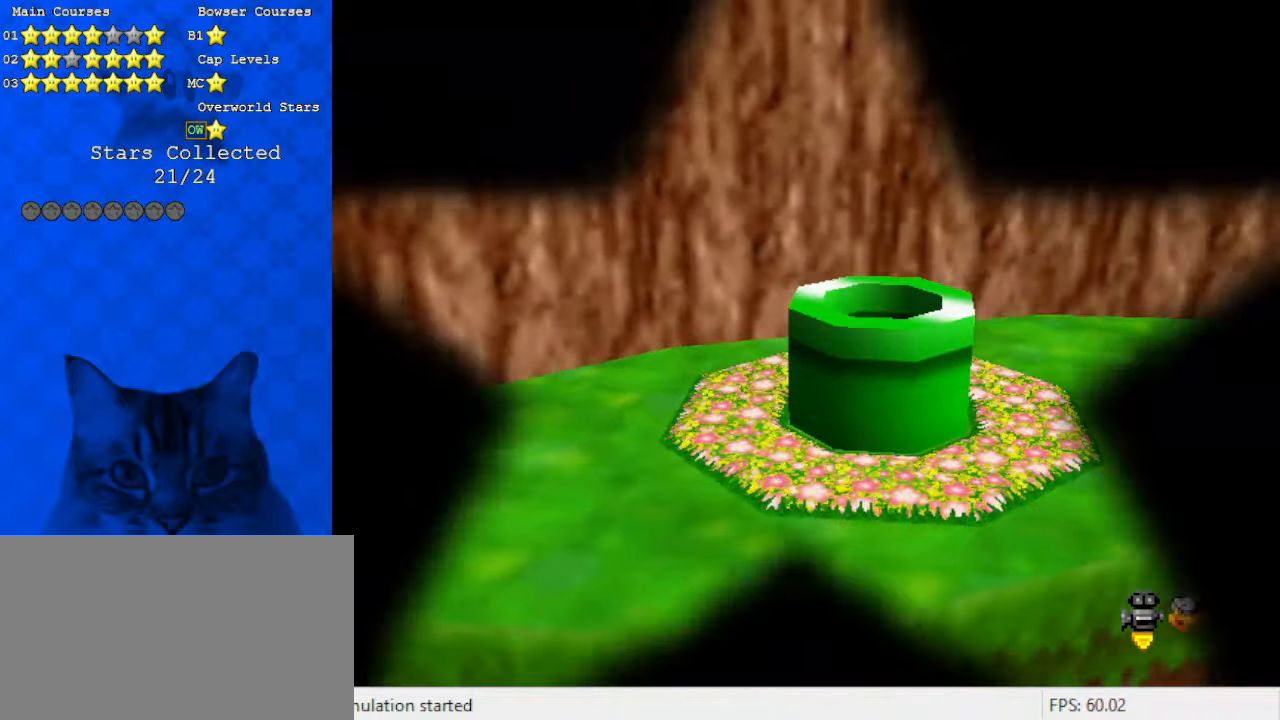
{"keys": [], "events": []}
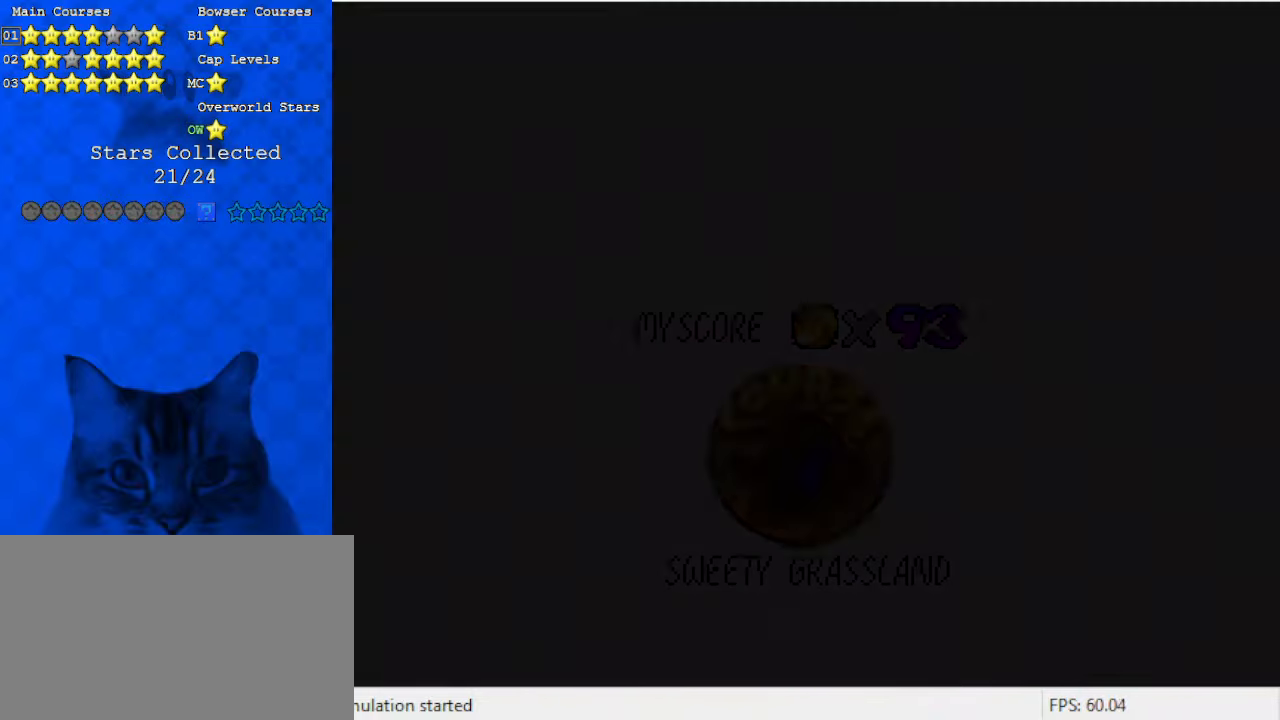
{"keys": [], "events": []}
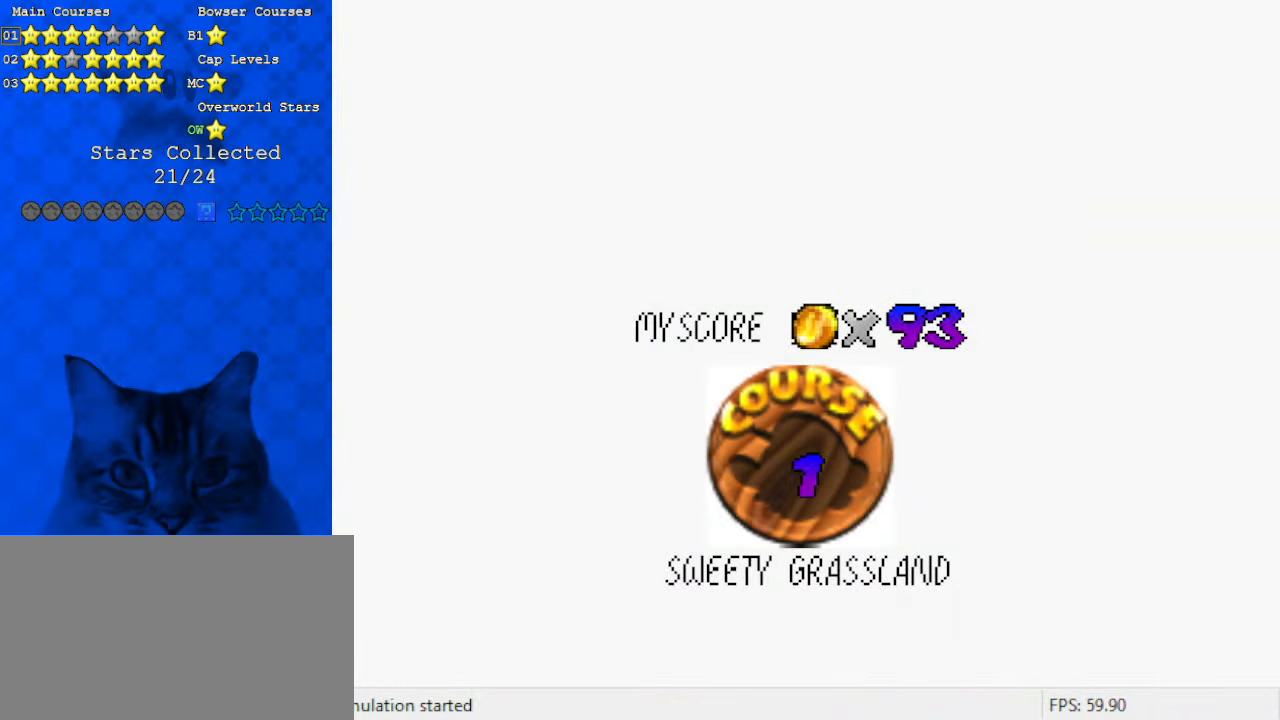
{"keys": [], "events": [[166, "shift", "down"], [300, "shift", "up"], [400, "shift", "down"], [500, "shift", "up"]]}
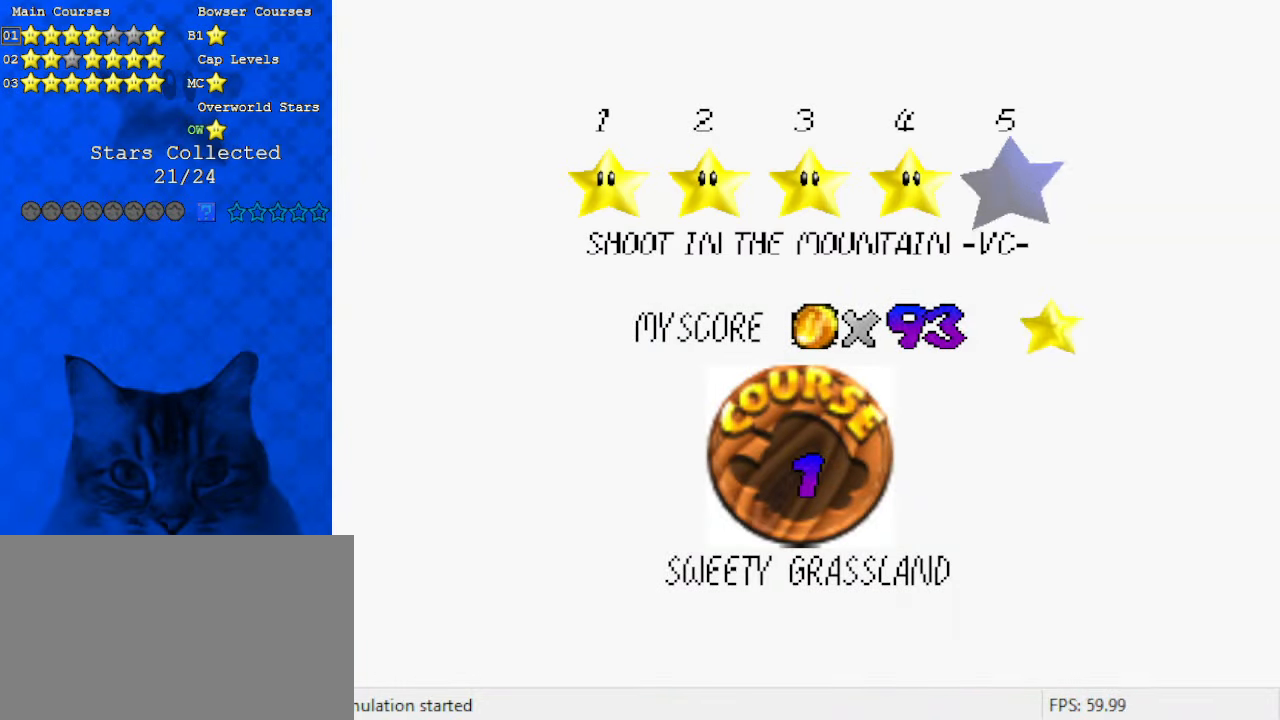
{"keys": [], "events": [[100, "shift", "down"], [166, "shift", "up"], [266, "shift", "down"], [466, "shift", "up"]]}
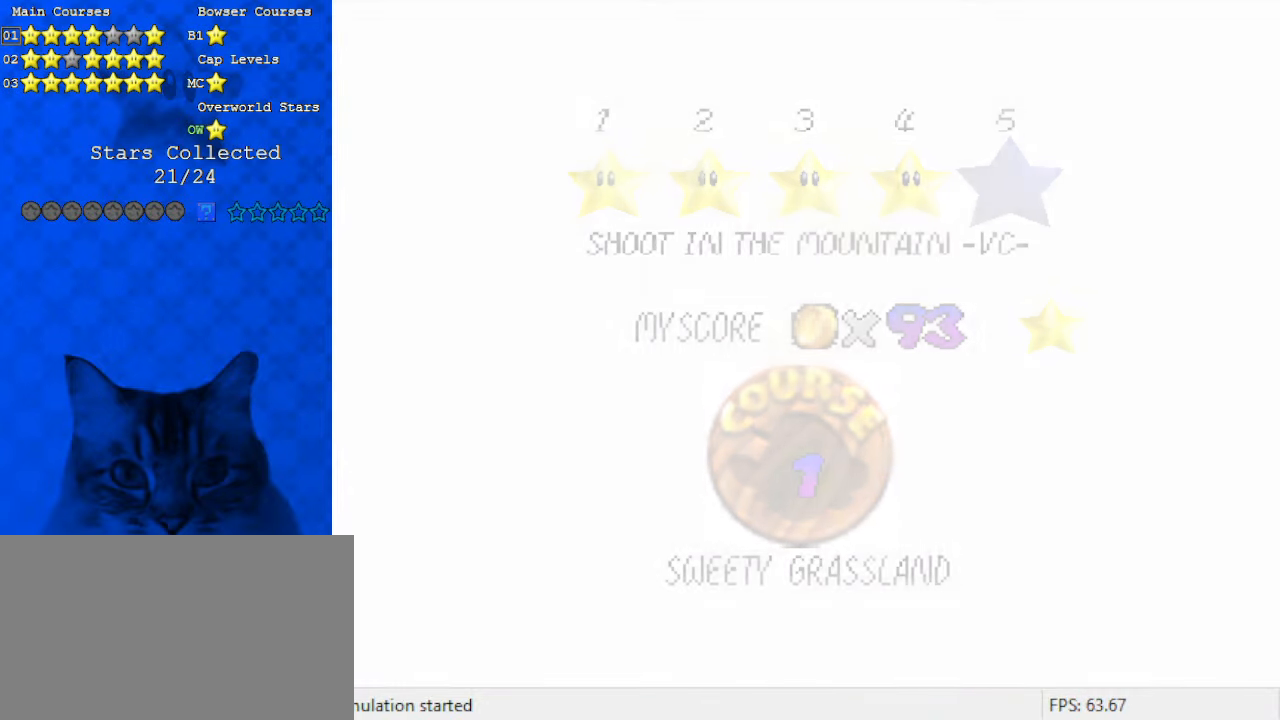
{"keys": ["w"], "events": [[466, "w", "down"]]}
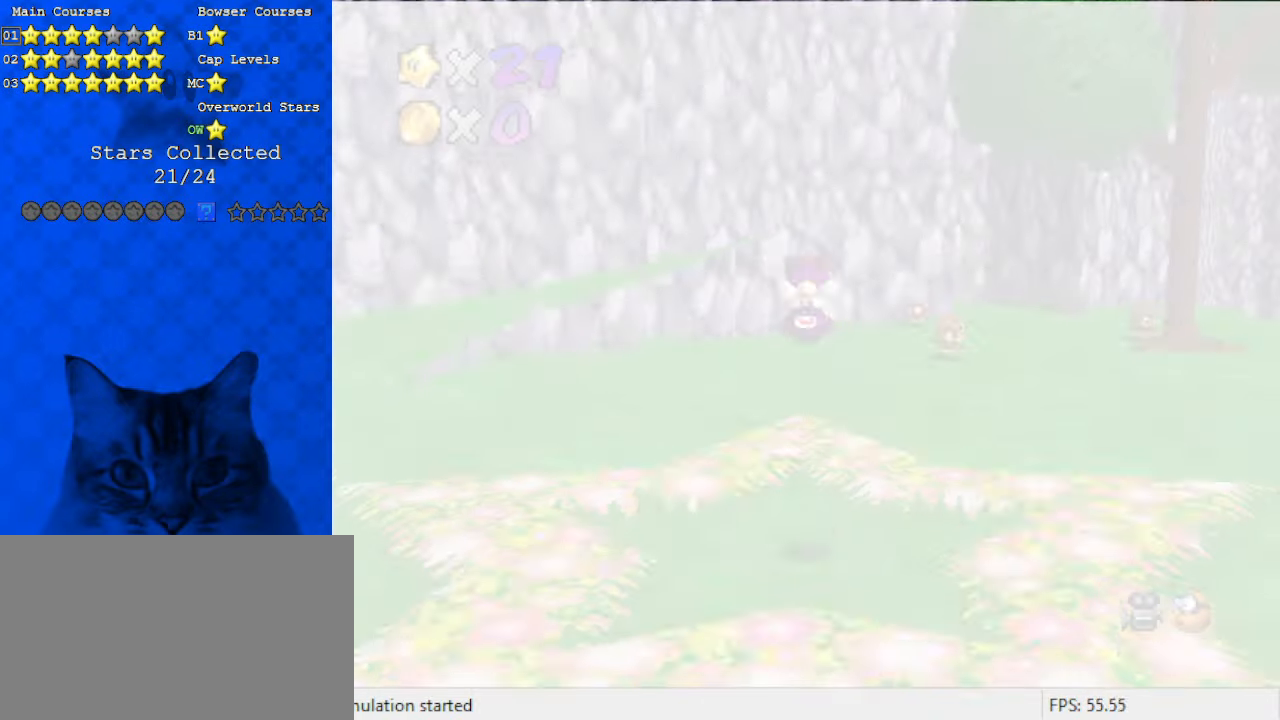
{"keys": ["d", "up"], "events": [[333, "w", "up"], [466, "up", "down"], [500, "d", "down"]]}
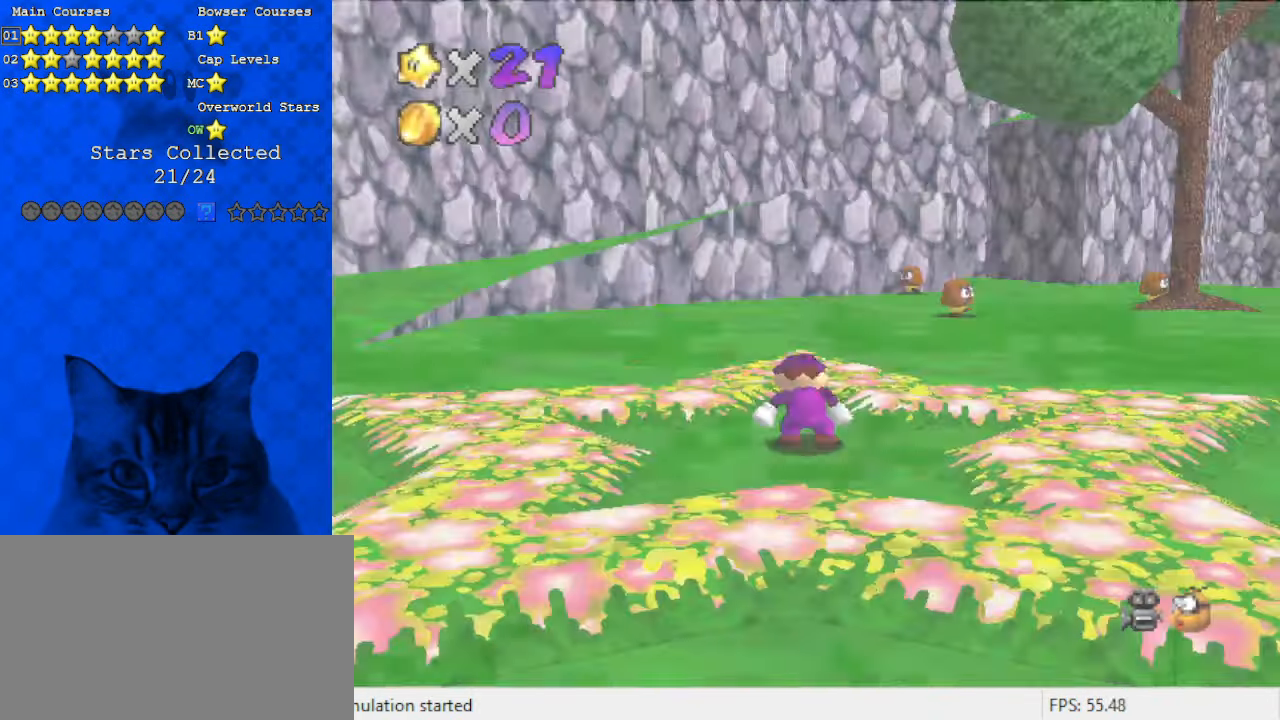
{"keys": ["up"], "events": [[166, "d", "up"], [233, "right", "down"], [400, "right", "up"]]}